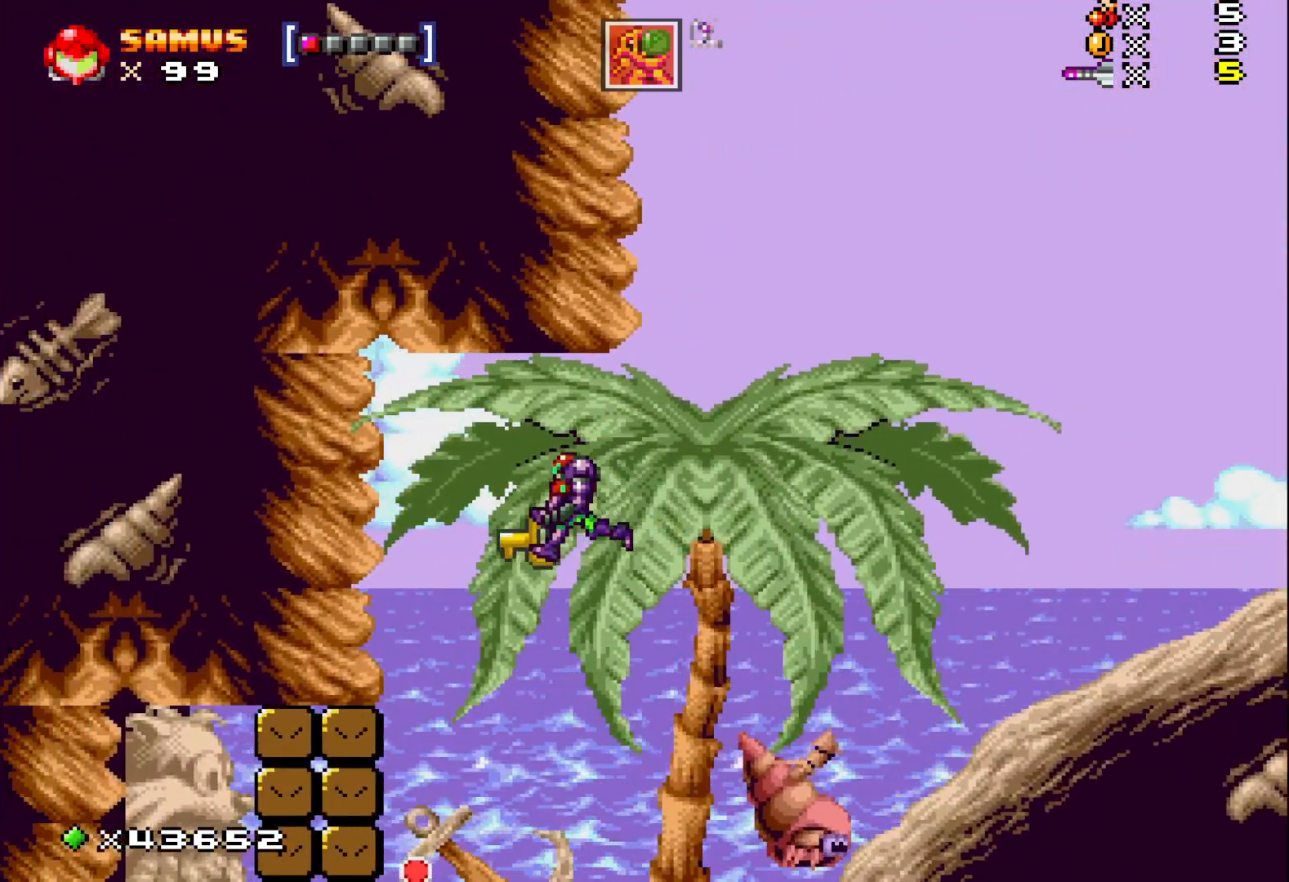
Gameplay with a controller (Xbox layout); each line is a JSON object with the inputs held at the frame after it. "events" lists button and stick changes between this image and that frame as [ms after this image, input, new state], when the widget could be followed in between. Not read: left_stick right_stick.
{"buttons": ["X"], "events": [[333, "DPAD_LEFT", "up"]]}
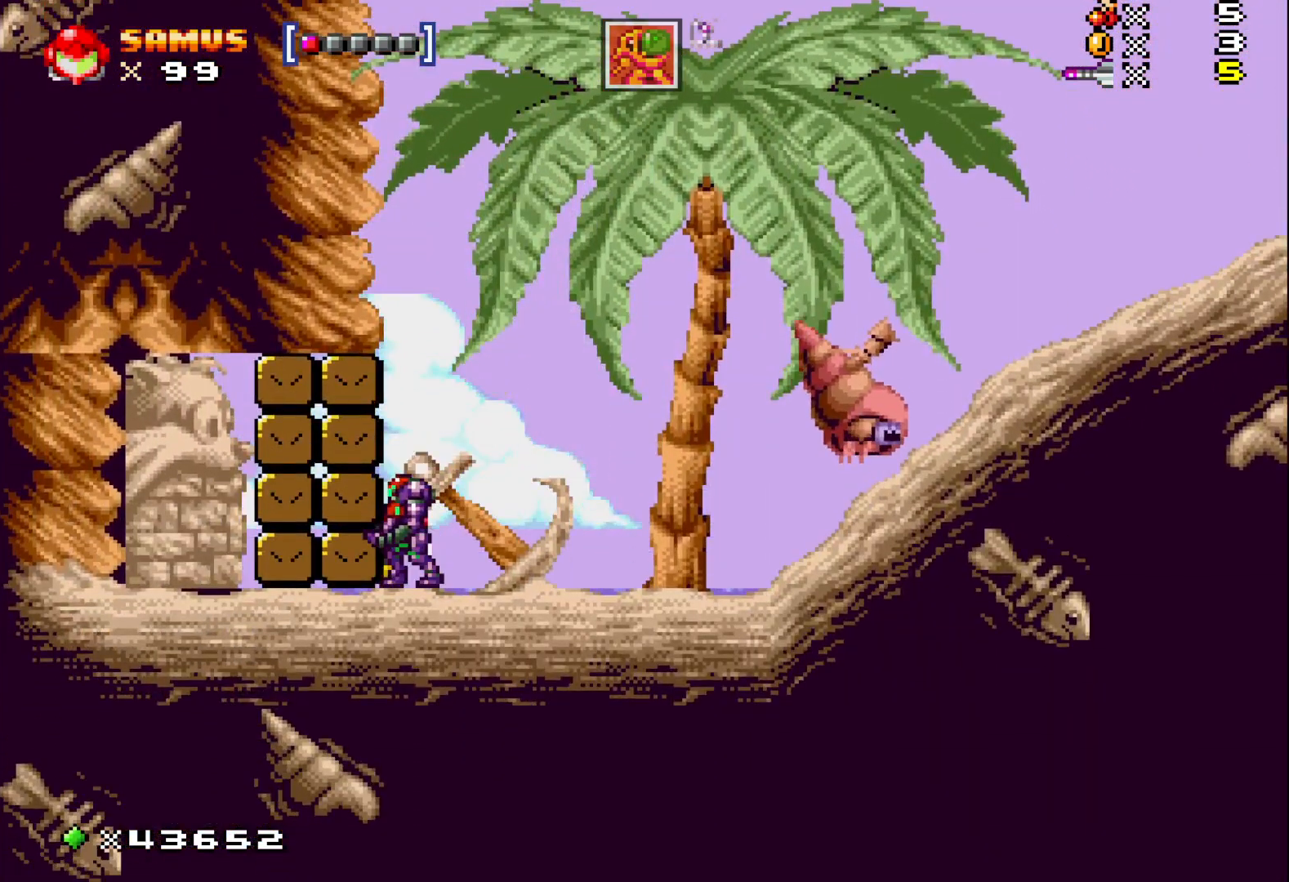
{"buttons": ["X", "DPAD_RIGHT"], "events": [[367, "DPAD_RIGHT", "down"]]}
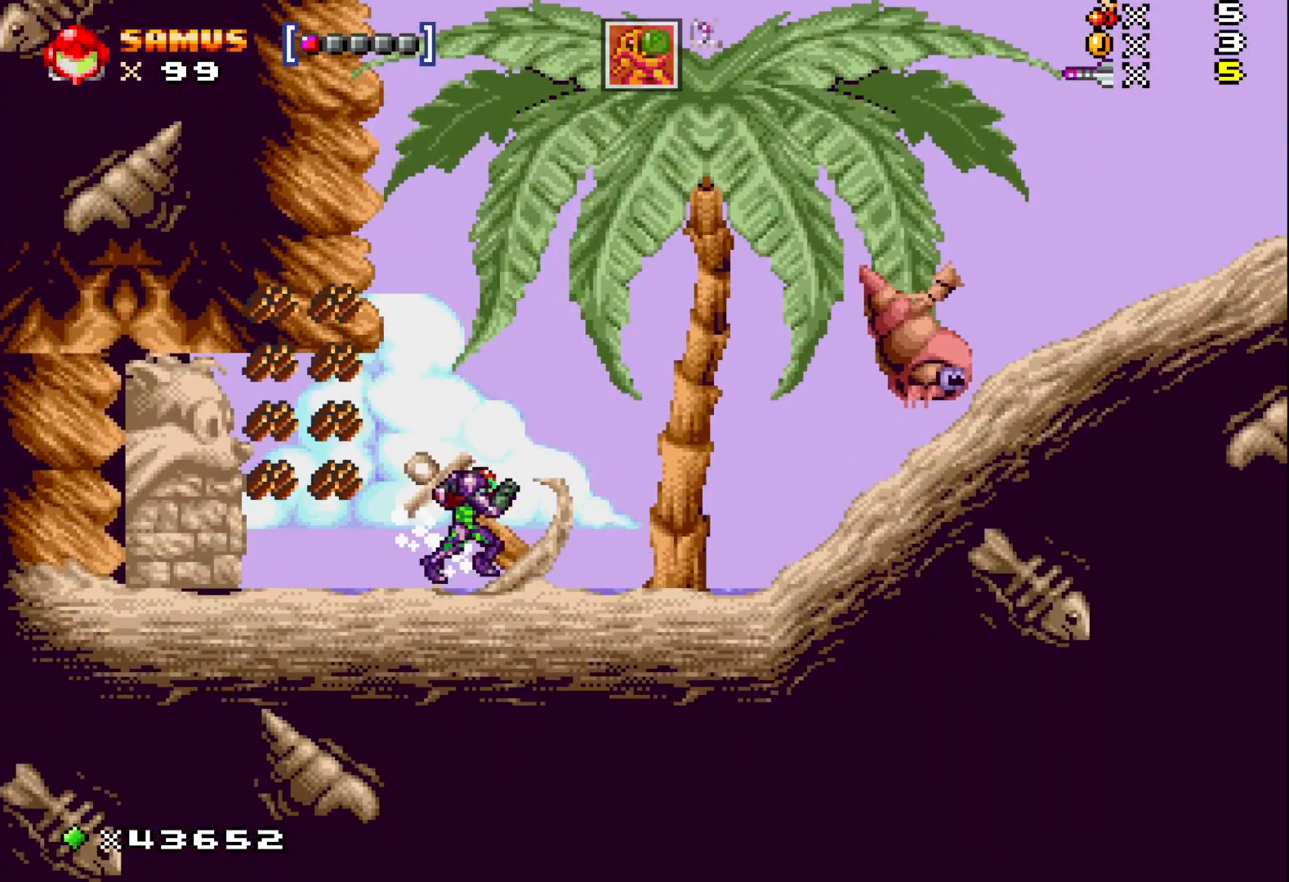
{"buttons": ["X"], "events": [[117, "DPAD_RIGHT", "up"], [267, "DPAD_LEFT", "down"], [383, "DPAD_LEFT", "up"]]}
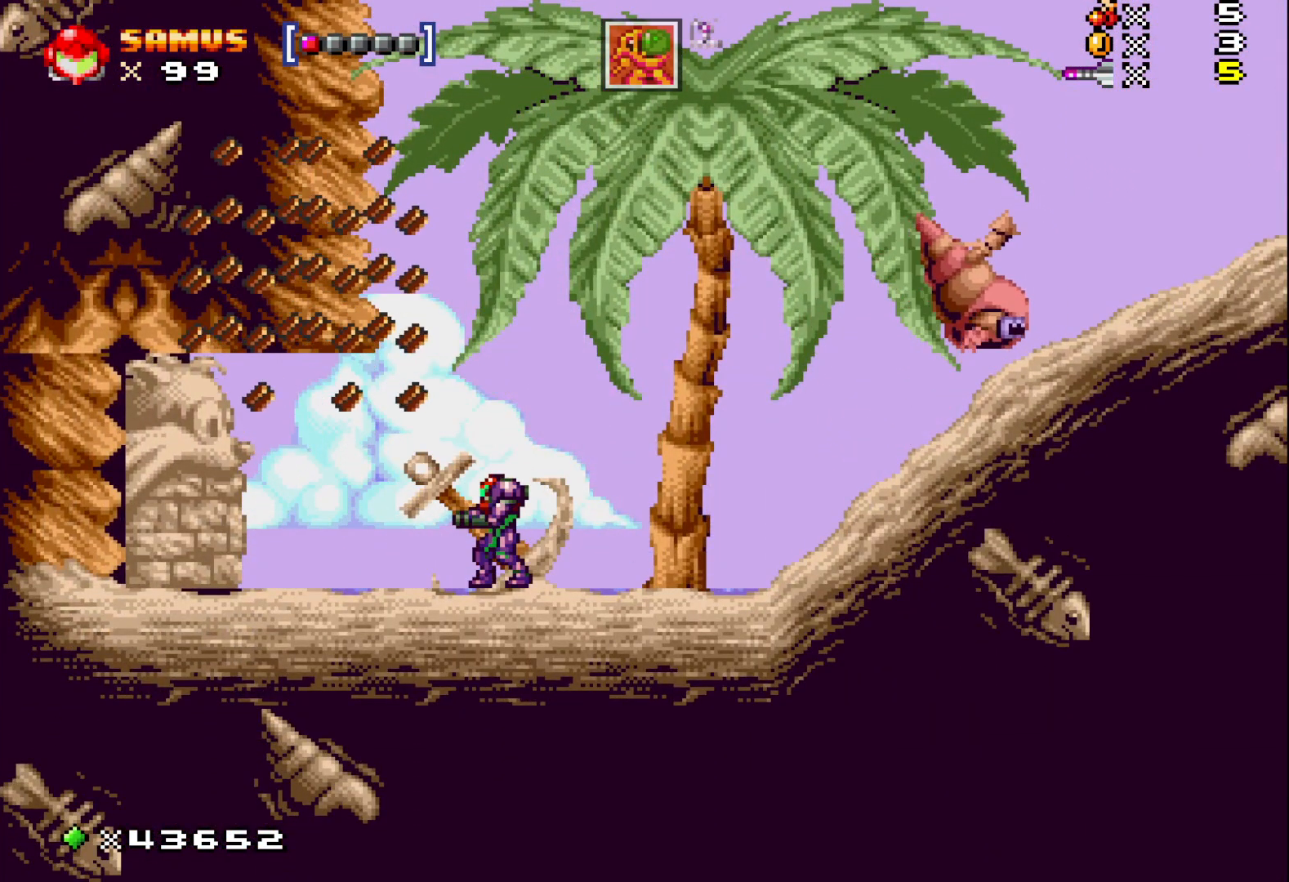
{"buttons": ["X", "DPAD_LEFT"], "events": [[17, "DPAD_LEFT", "down"]]}
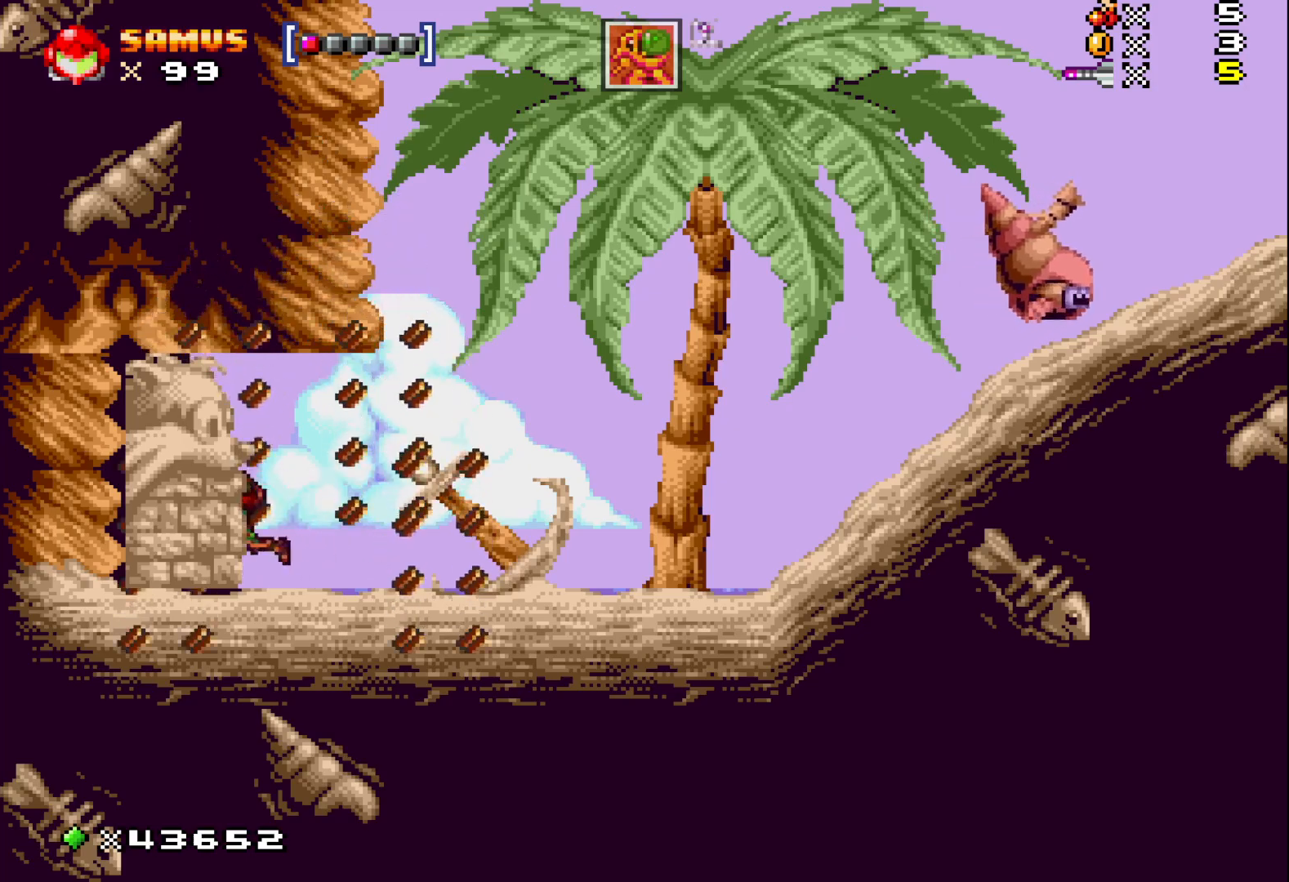
{"buttons": [], "events": [[383, "X", "up"], [433, "DPAD_LEFT", "up"]]}
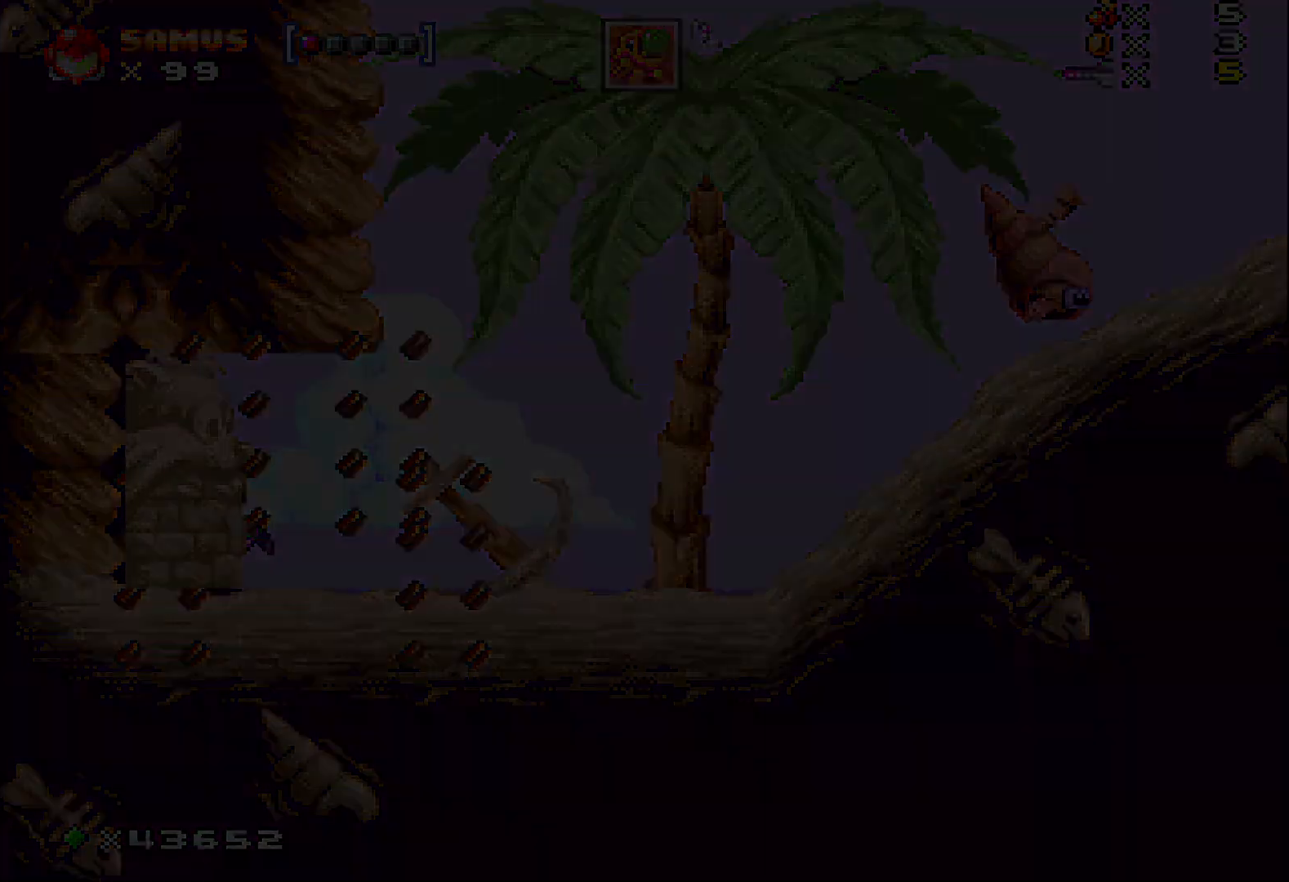
{"buttons": [], "events": []}
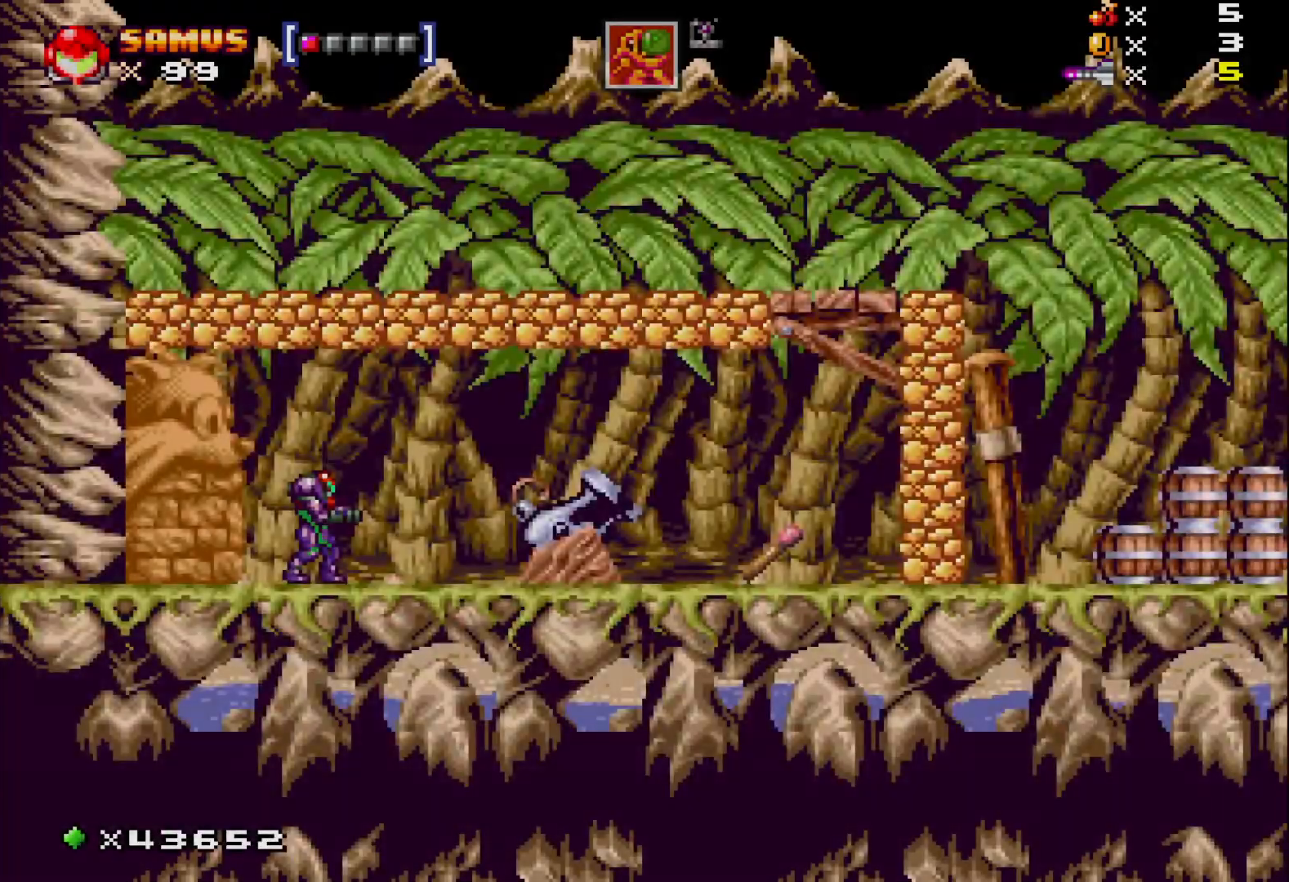
{"buttons": ["DPAD_RIGHT"], "events": [[300, "DPAD_RIGHT", "down"]]}
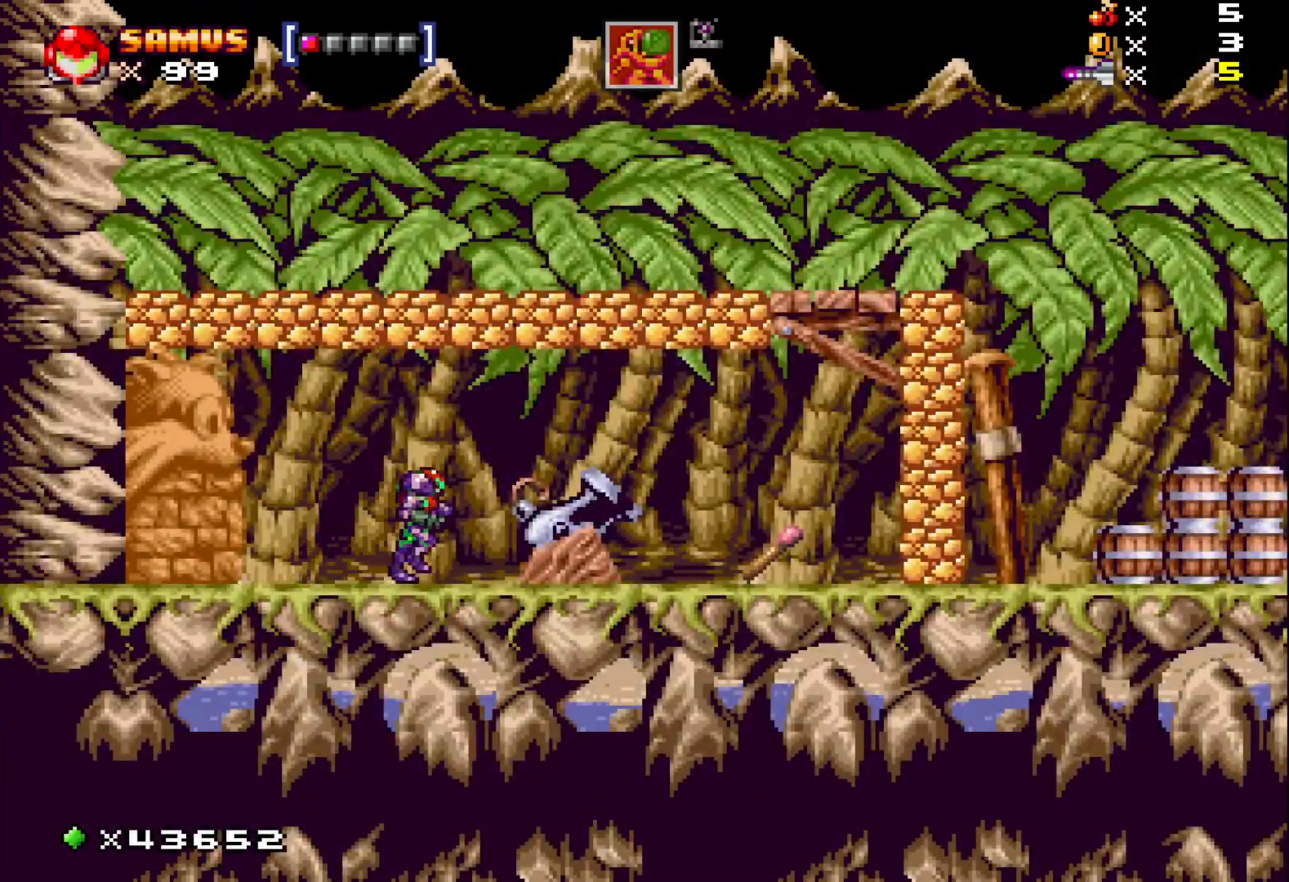
{"buttons": ["DPAD_LEFT"], "events": [[350, "DPAD_RIGHT", "up"], [500, "DPAD_LEFT", "down"]]}
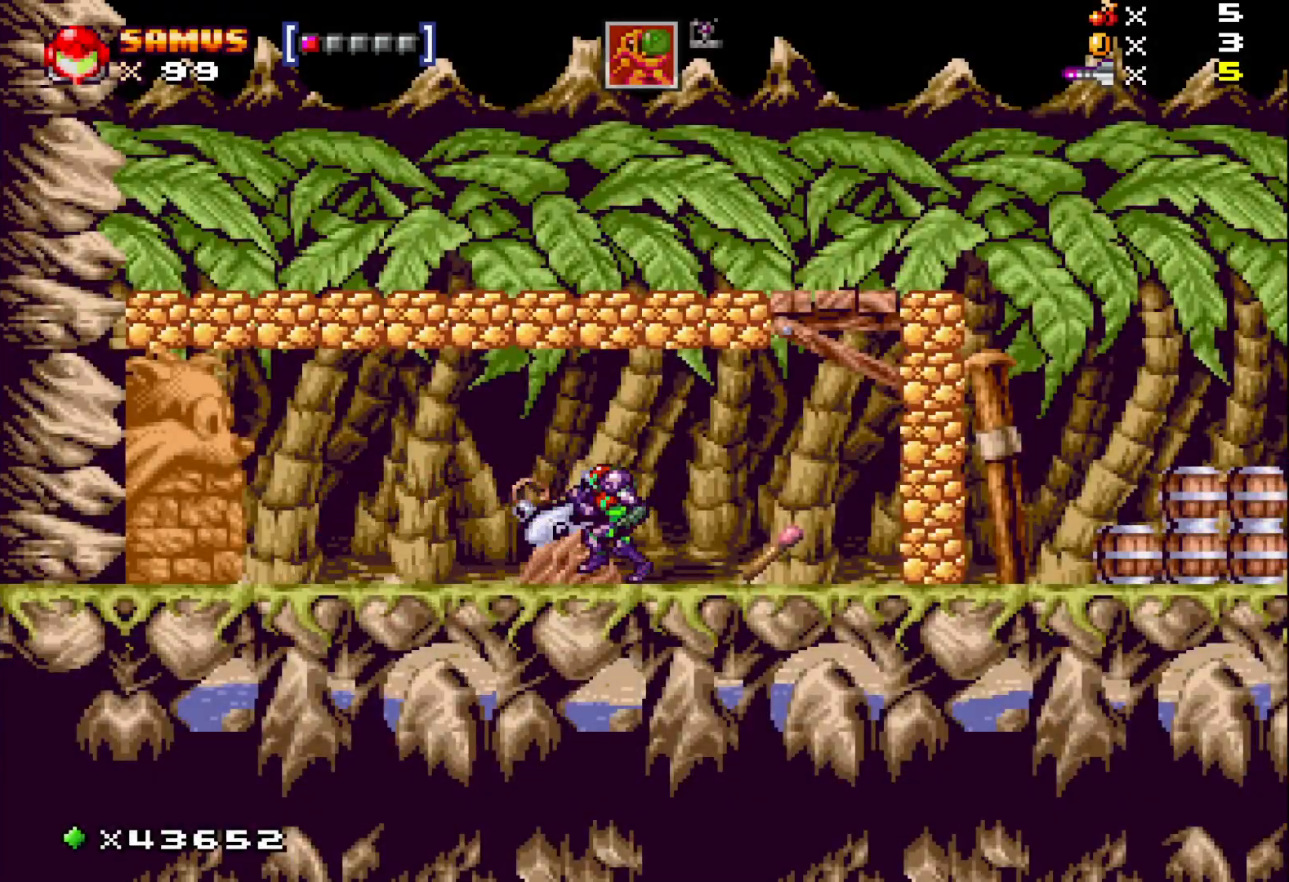
{"buttons": ["DPAD_LEFT"], "events": []}
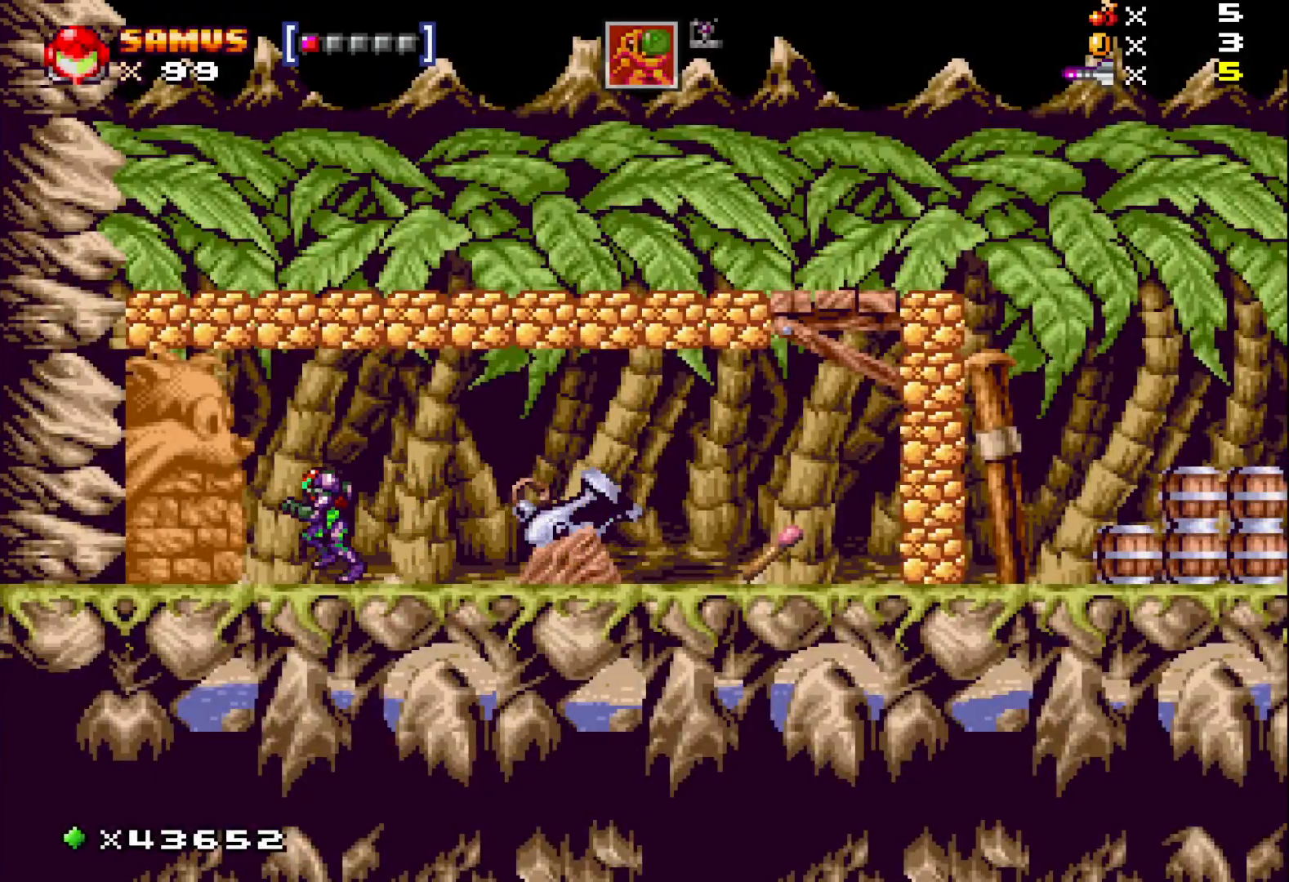
{"buttons": [], "events": [[433, "DPAD_LEFT", "up"]]}
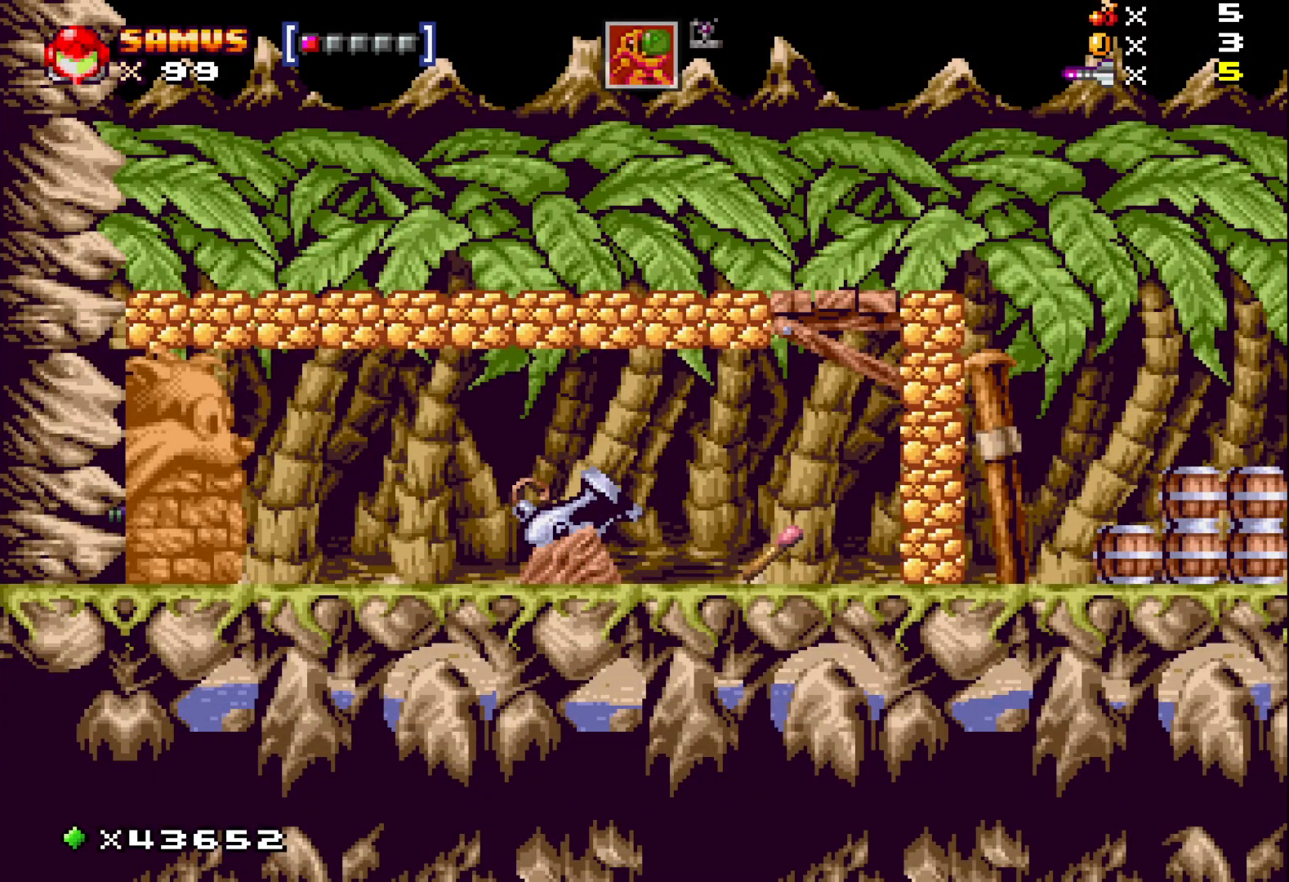
{"buttons": ["A", "DPAD_RIGHT"], "events": [[67, "DPAD_RIGHT", "down"], [200, "A", "down"]]}
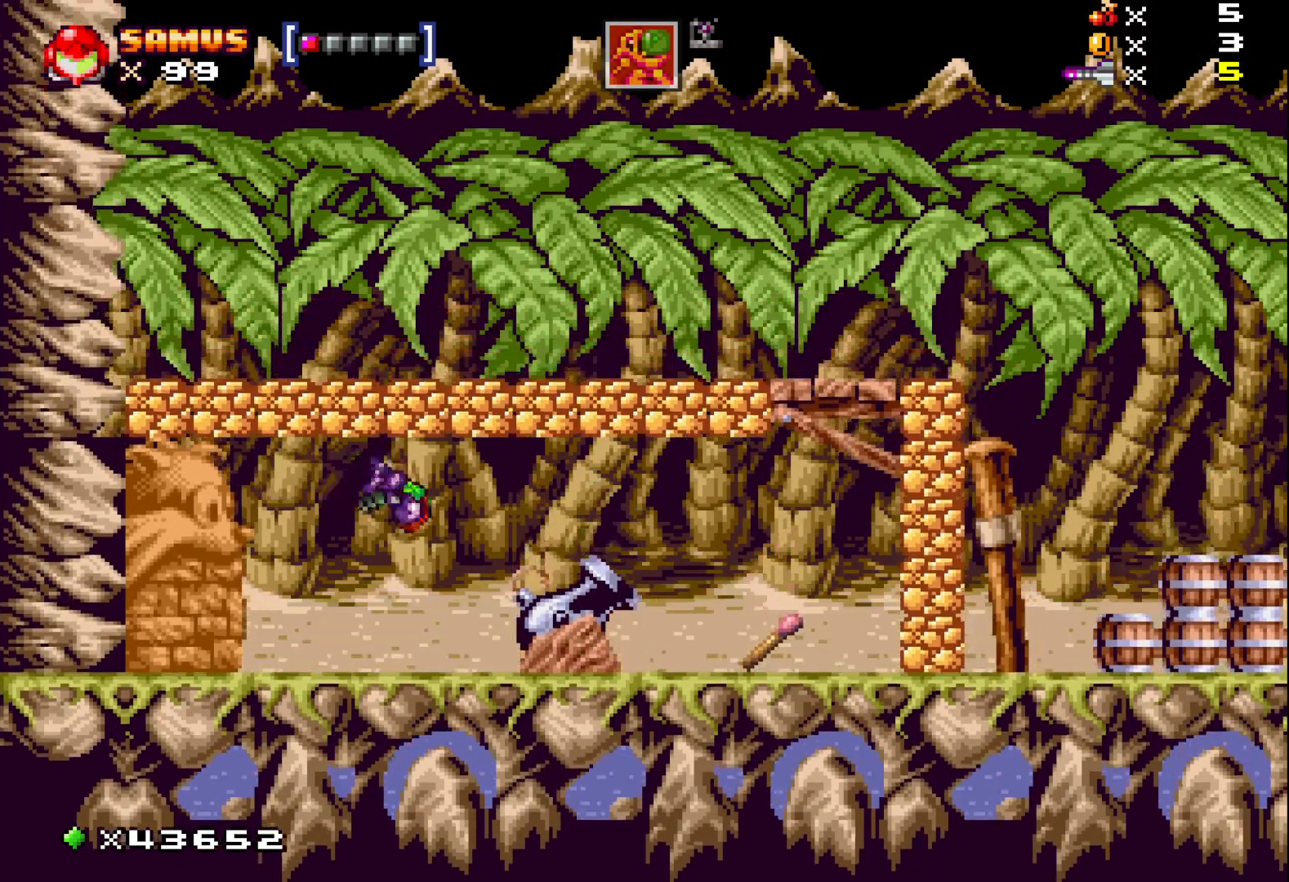
{"buttons": ["DPAD_RIGHT"], "events": [[133, "A", "up"], [200, "DPAD_RIGHT", "up"], [300, "DPAD_RIGHT", "down"]]}
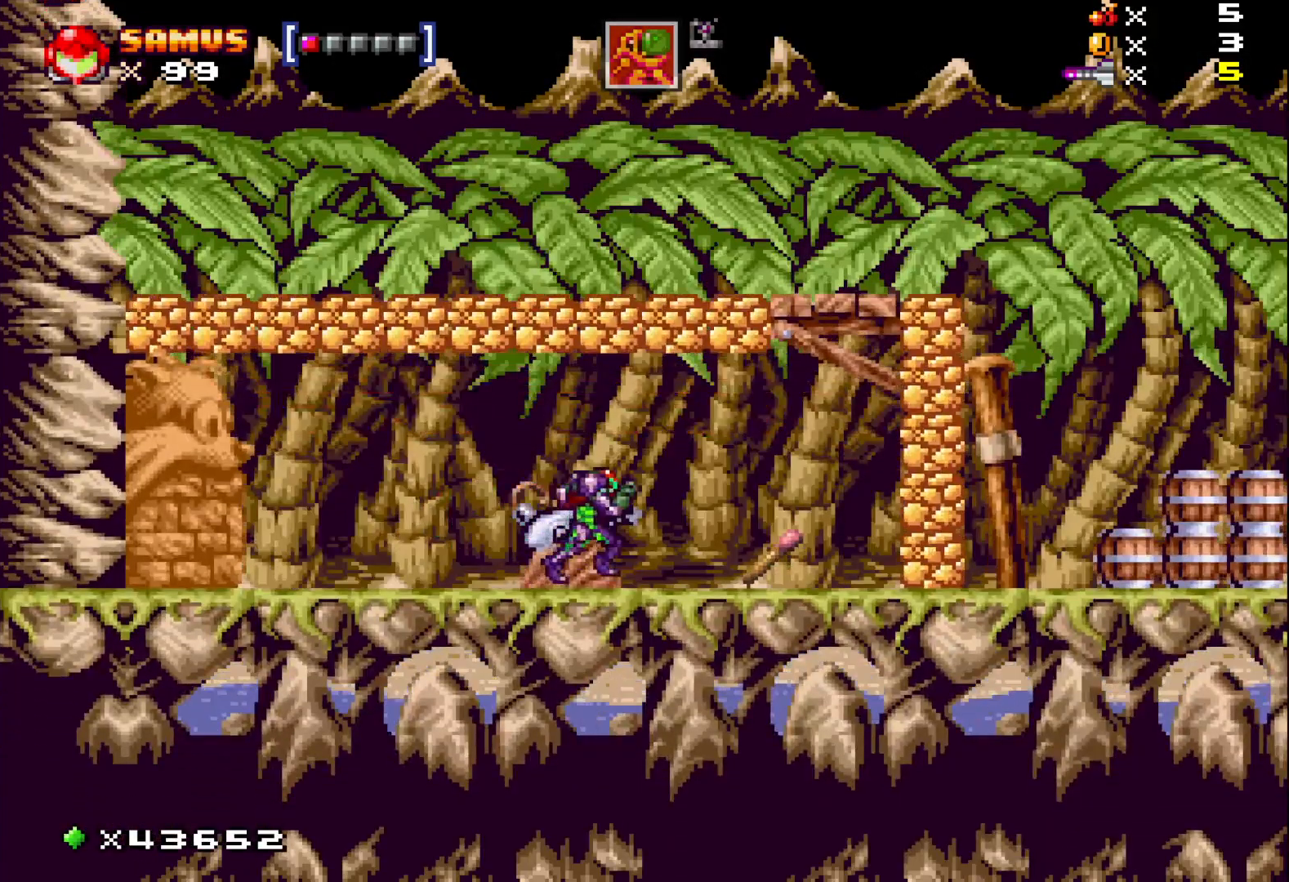
{"buttons": ["DPAD_RIGHT"], "events": []}
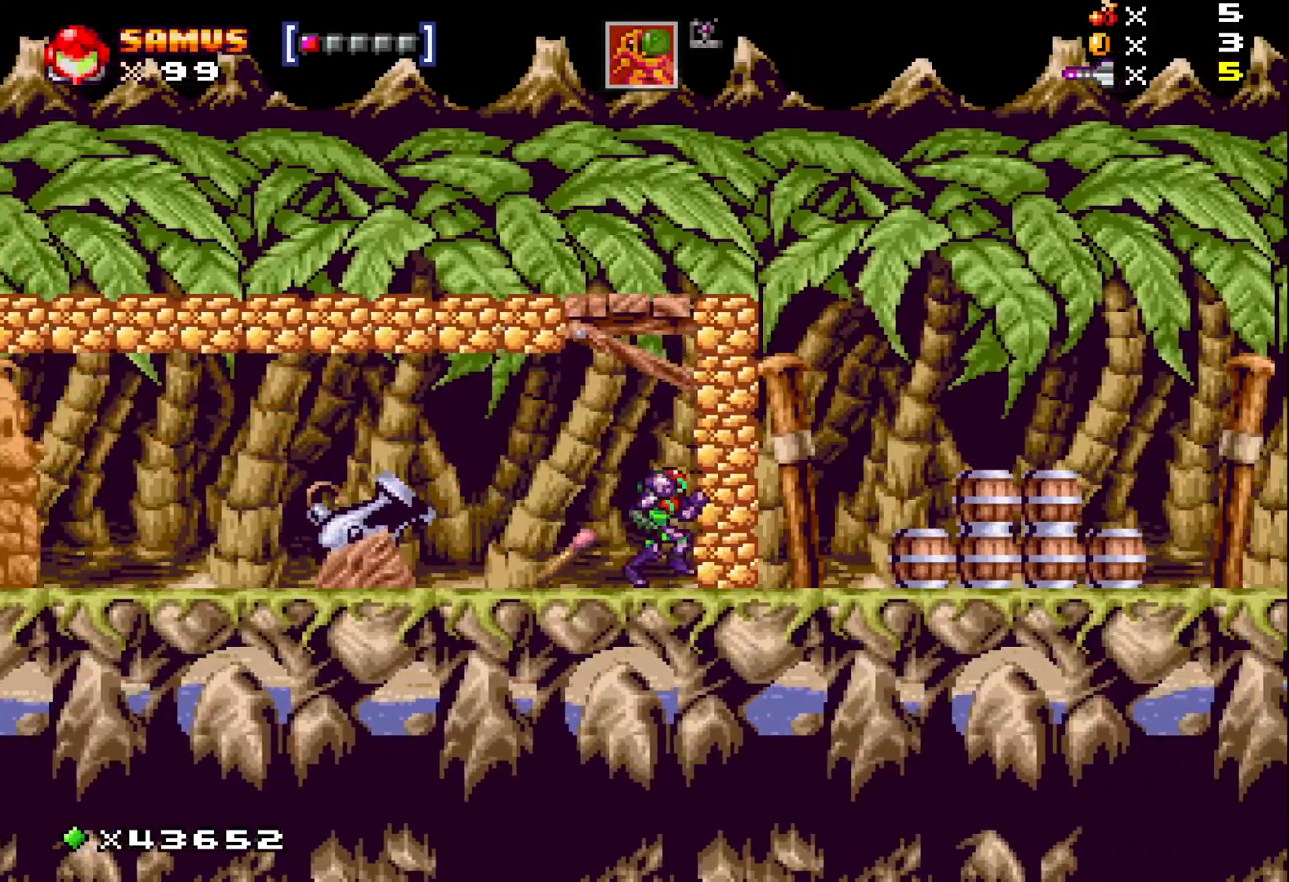
{"buttons": ["A", "DPAD_RIGHT"], "events": [[133, "A", "down"]]}
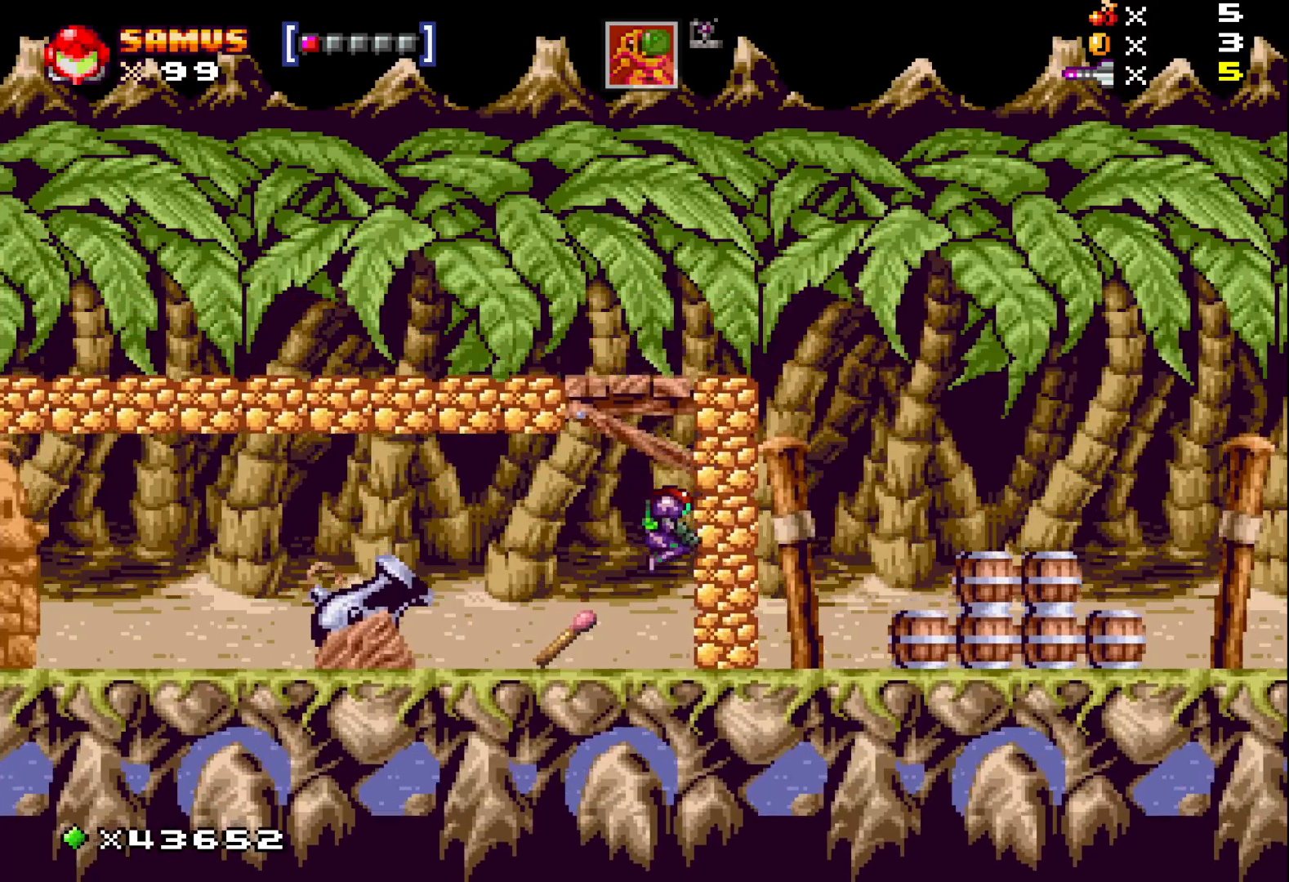
{"buttons": ["A"], "events": [[50, "DPAD_RIGHT", "up"], [133, "A", "up"], [250, "DPAD_LEFT", "down"], [300, "A", "down"], [400, "DPAD_LEFT", "up"]]}
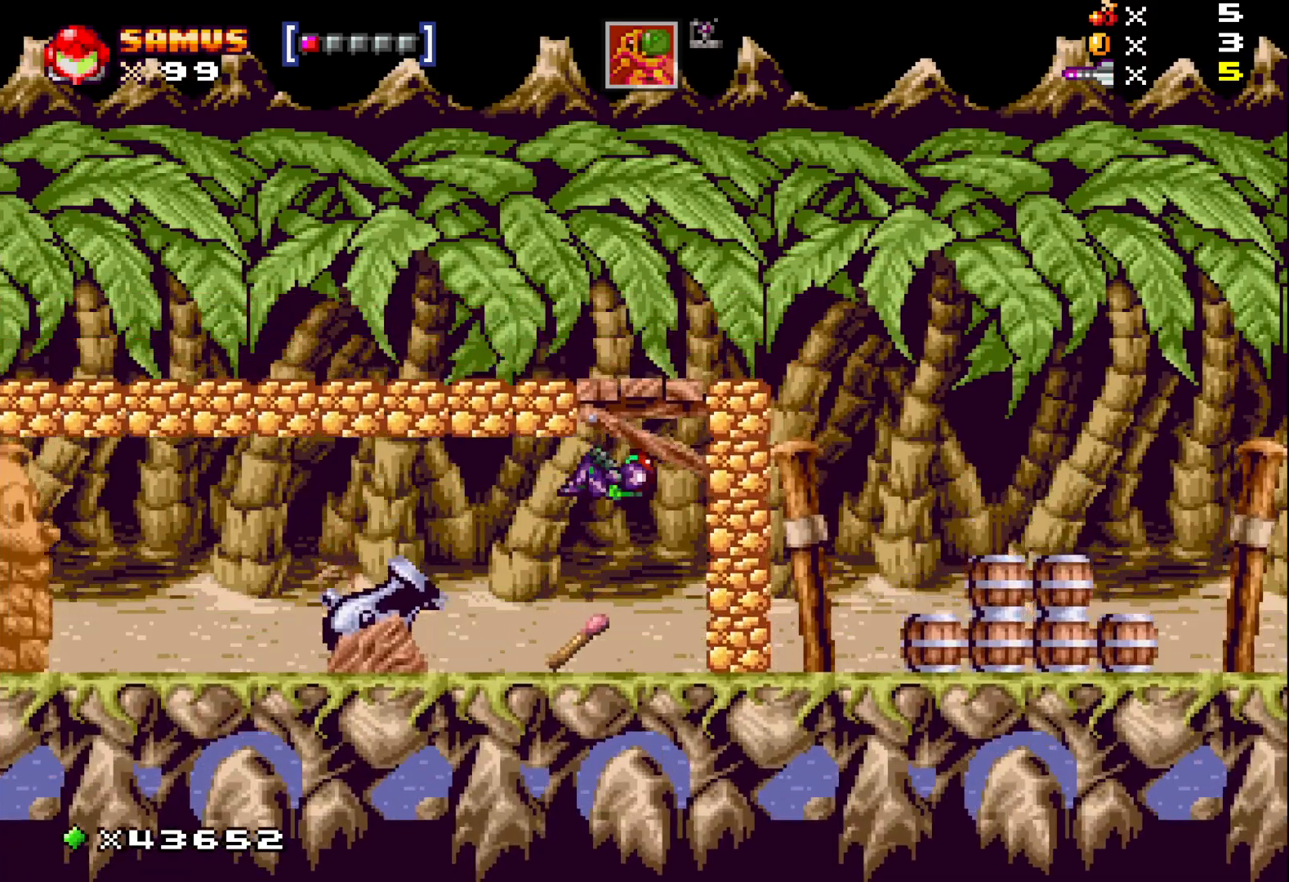
{"buttons": [], "events": [[417, "A", "up"]]}
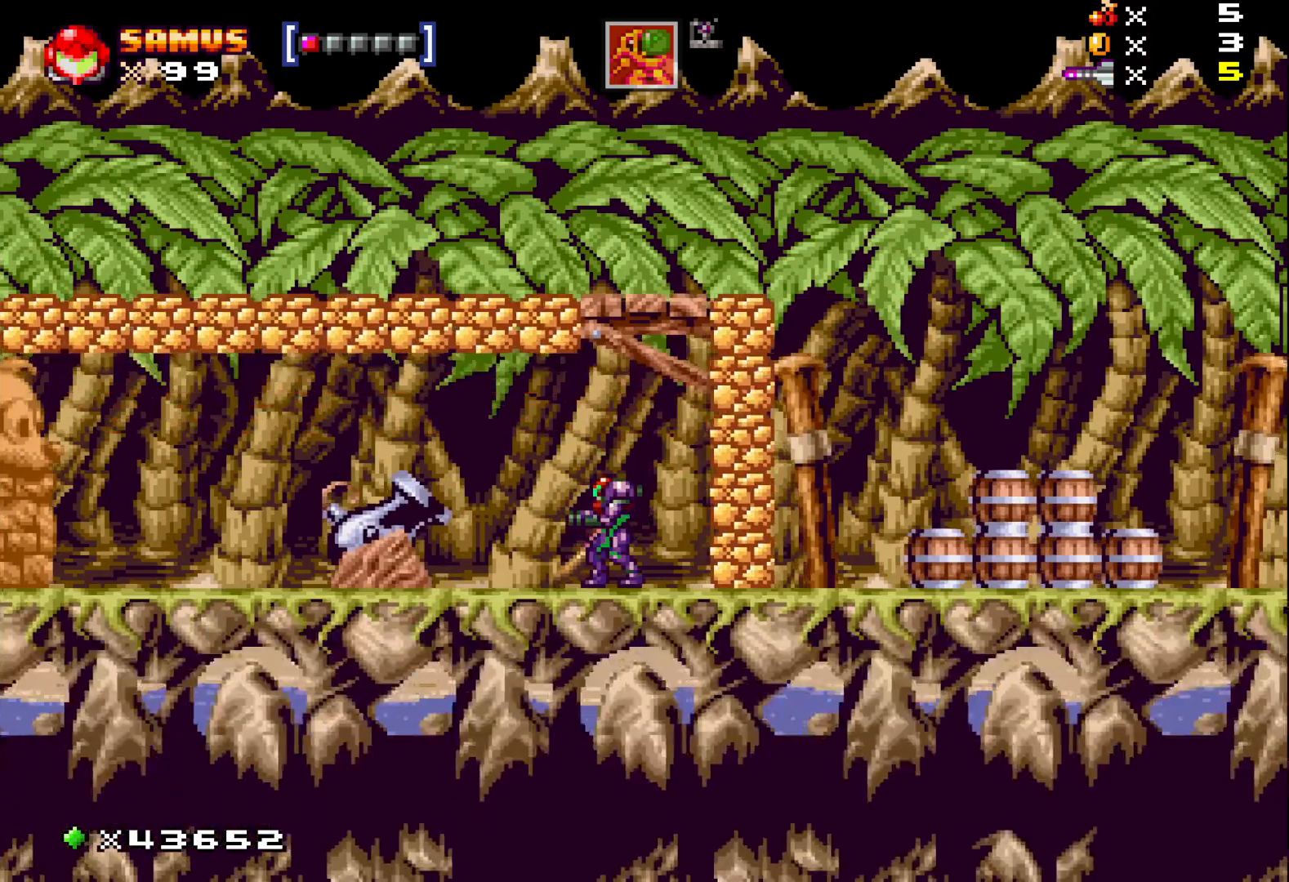
{"buttons": ["DPAD_LEFT"], "events": [[17, "DPAD_LEFT", "down"], [133, "A", "down"], [400, "A", "up"]]}
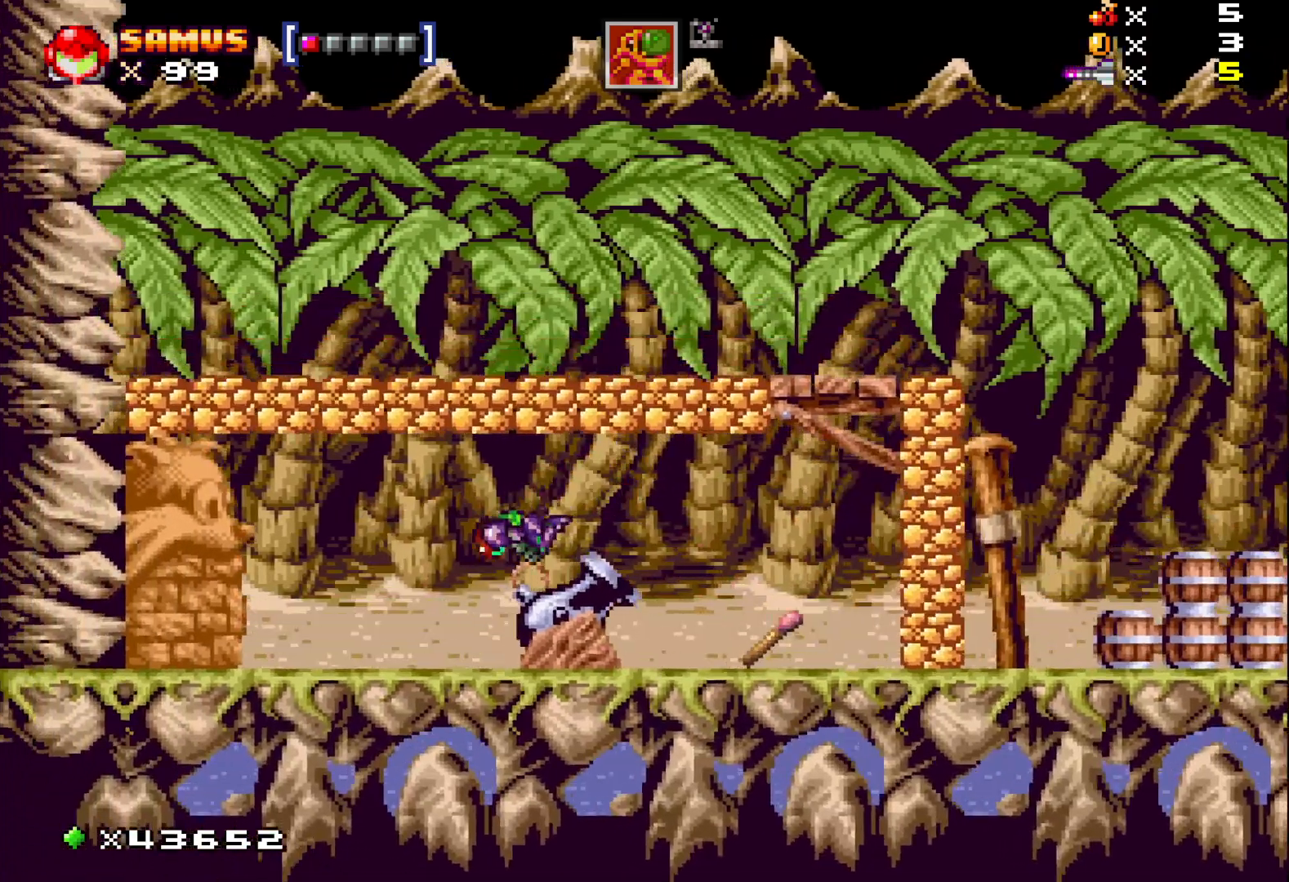
{"buttons": ["DPAD_LEFT"], "events": [[33, "DPAD_LEFT", "up"], [367, "DPAD_LEFT", "down"]]}
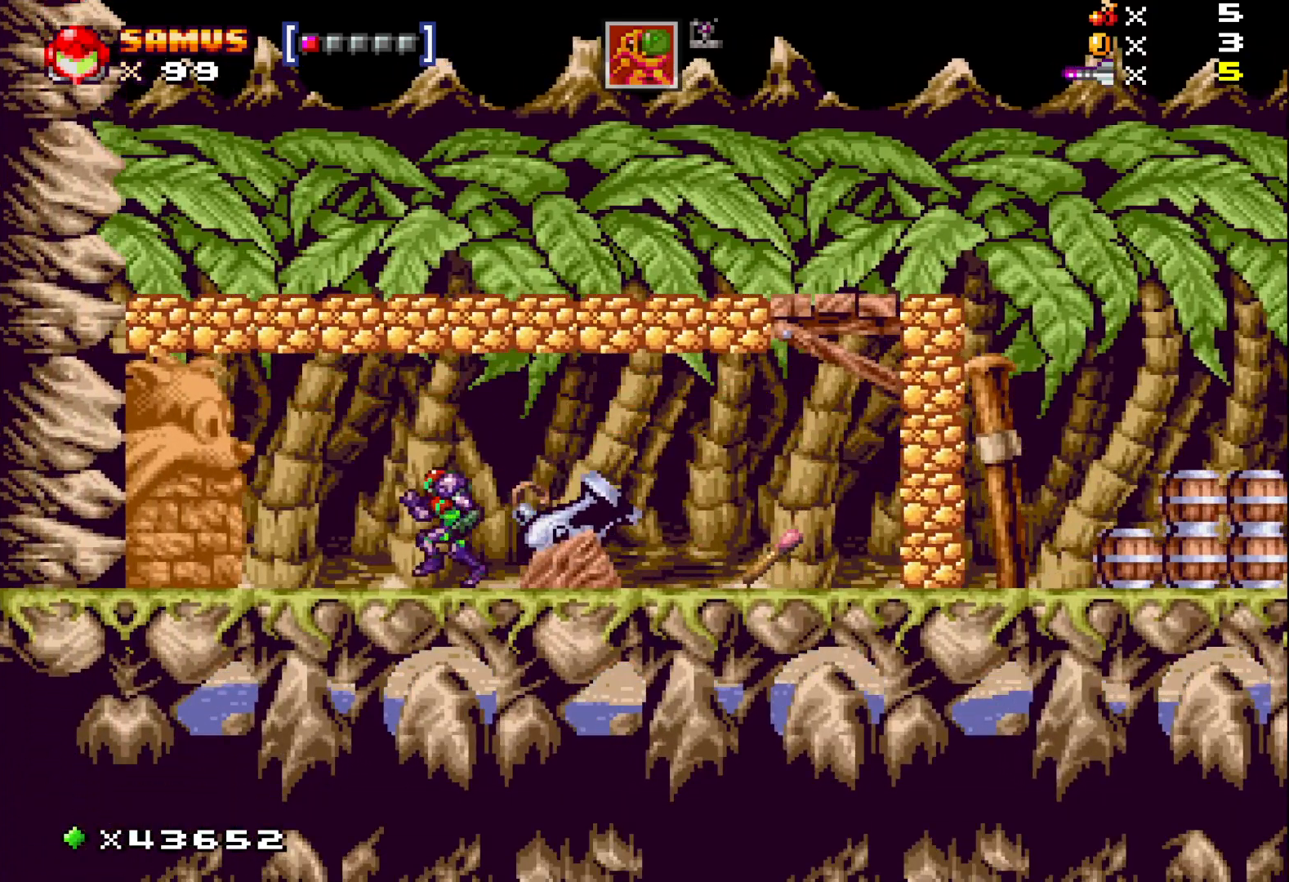
{"buttons": ["X"], "events": [[217, "DPAD_LEFT", "up"], [300, "DPAD_RIGHT", "down"], [400, "X", "down"], [417, "DPAD_RIGHT", "up"]]}
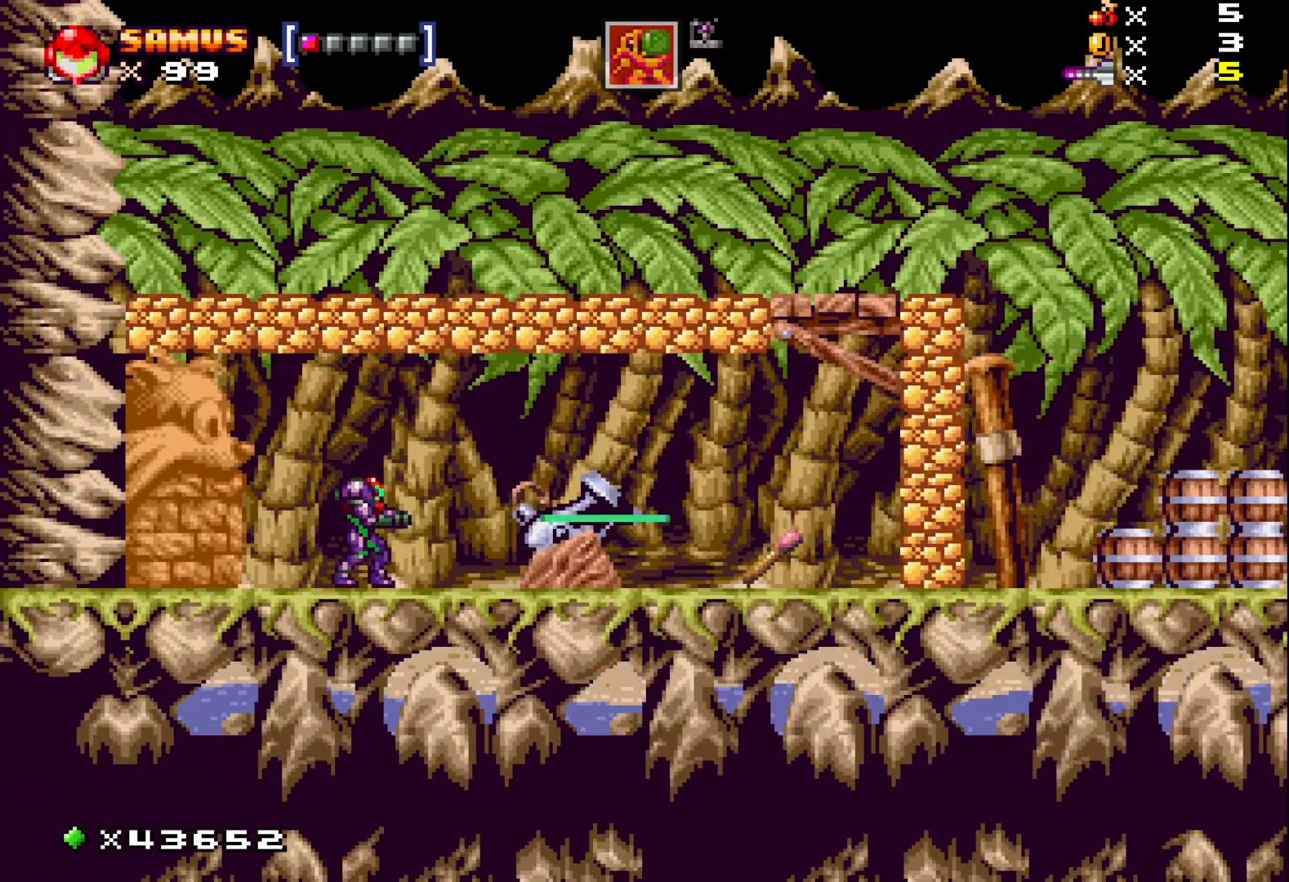
{"buttons": ["DPAD_RIGHT"], "events": [[33, "X", "up"], [317, "DPAD_RIGHT", "down"]]}
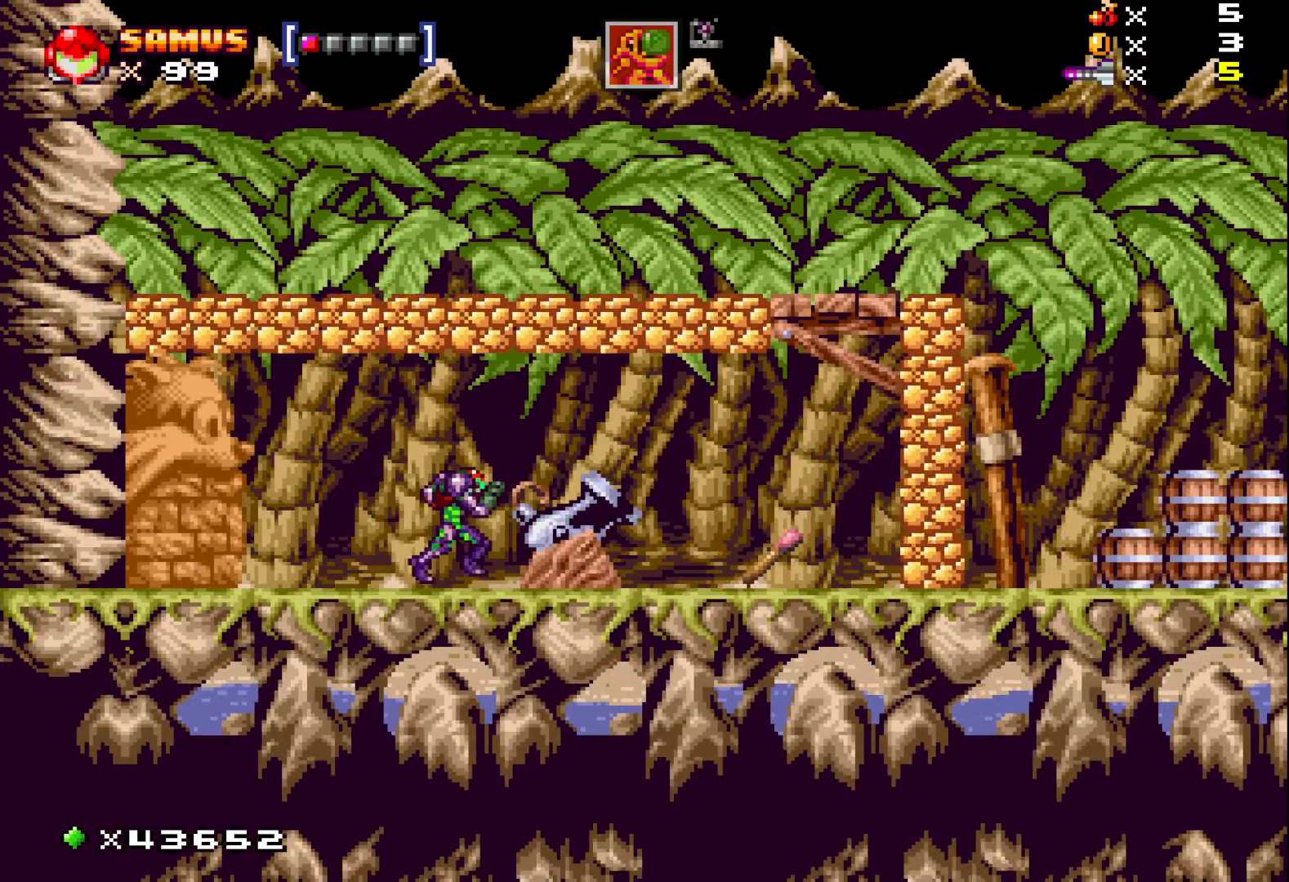
{"buttons": [], "events": [[283, "DPAD_RIGHT", "up"], [433, "DPAD_DOWN", "down"], [483, "DPAD_DOWN", "up"]]}
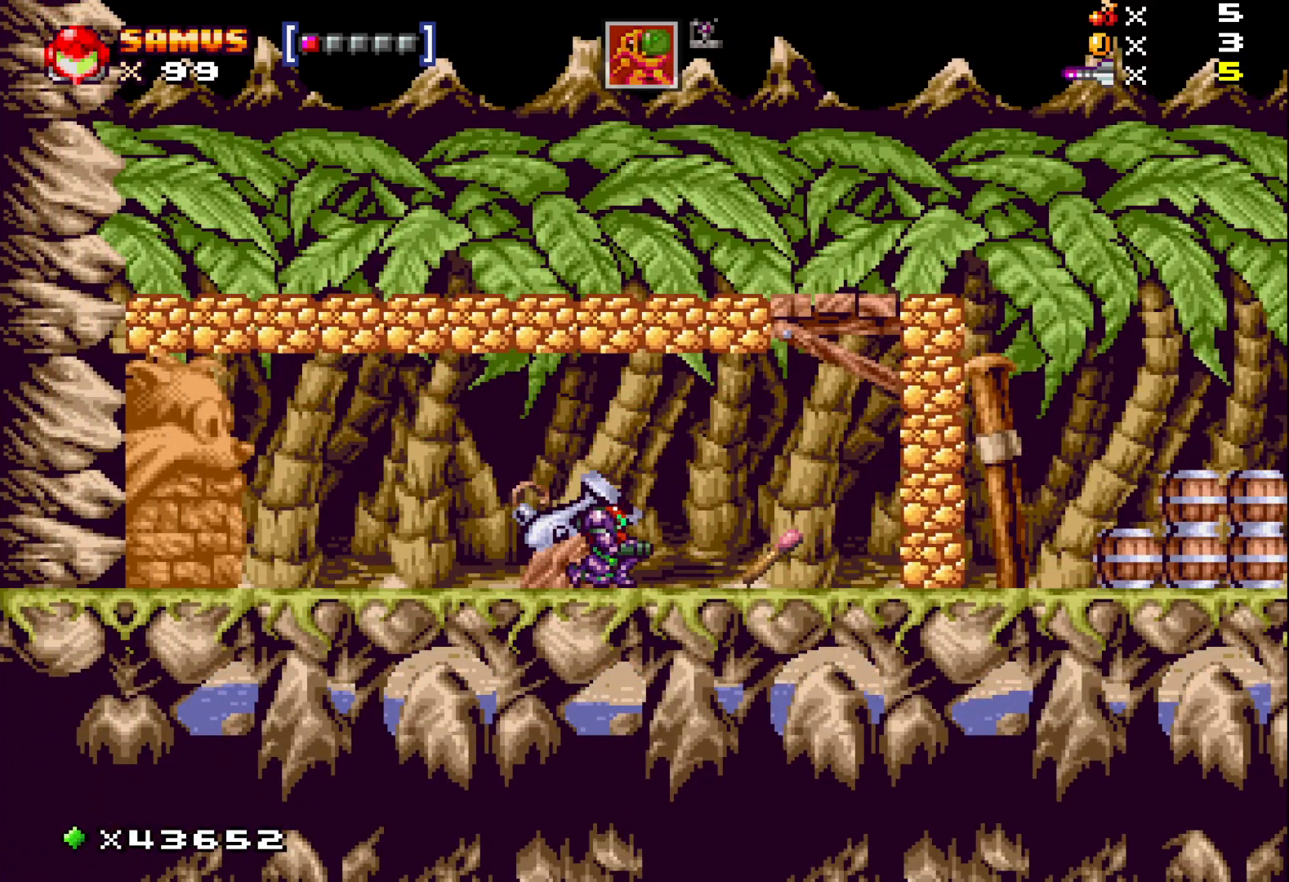
{"buttons": [], "events": [[117, "DPAD_DOWN", "down"], [183, "DPAD_DOWN", "up"], [350, "DPAD_LEFT", "down"], [483, "DPAD_LEFT", "up"]]}
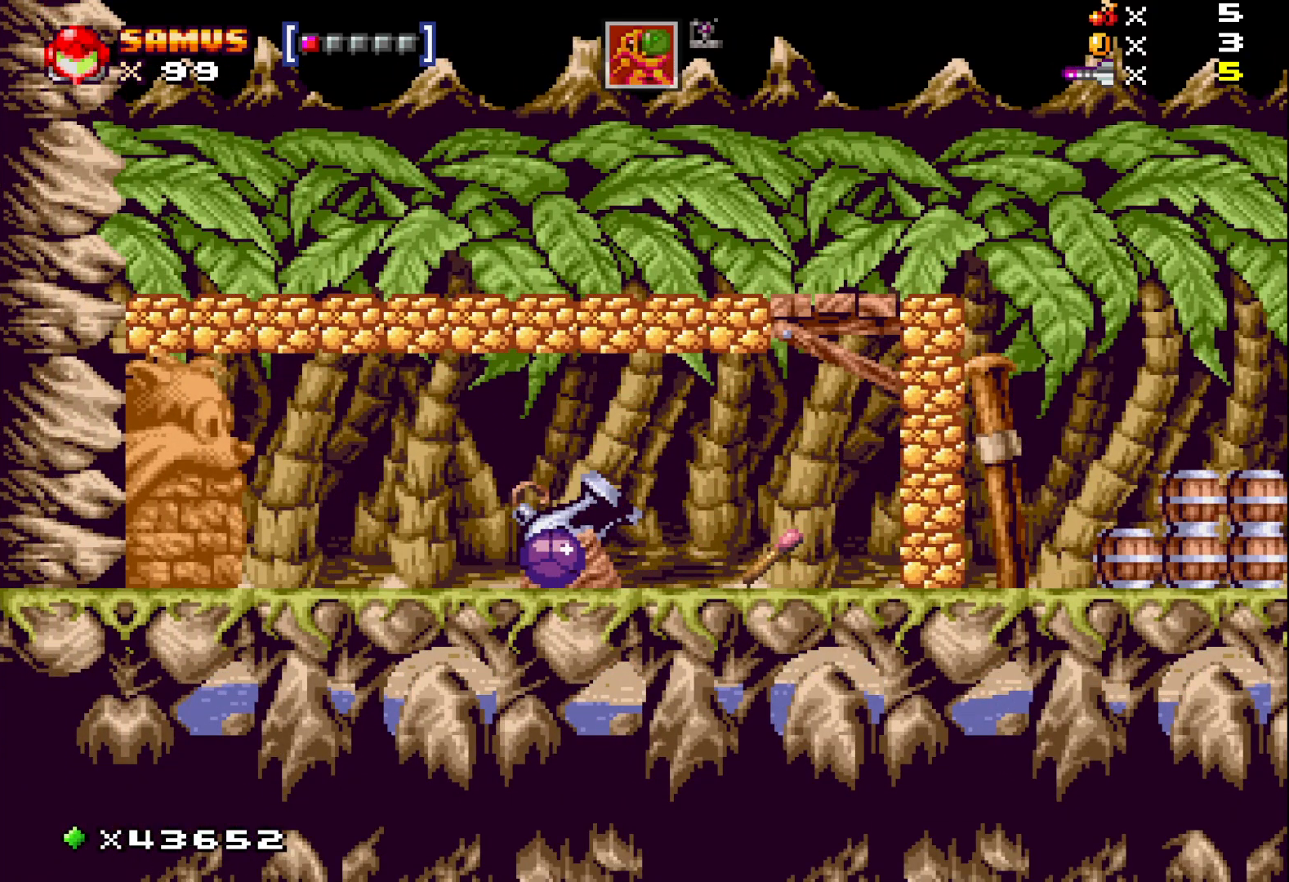
{"buttons": ["DPAD_RIGHT"], "events": [[17, "X", "down"], [133, "X", "up"], [267, "DPAD_RIGHT", "down"]]}
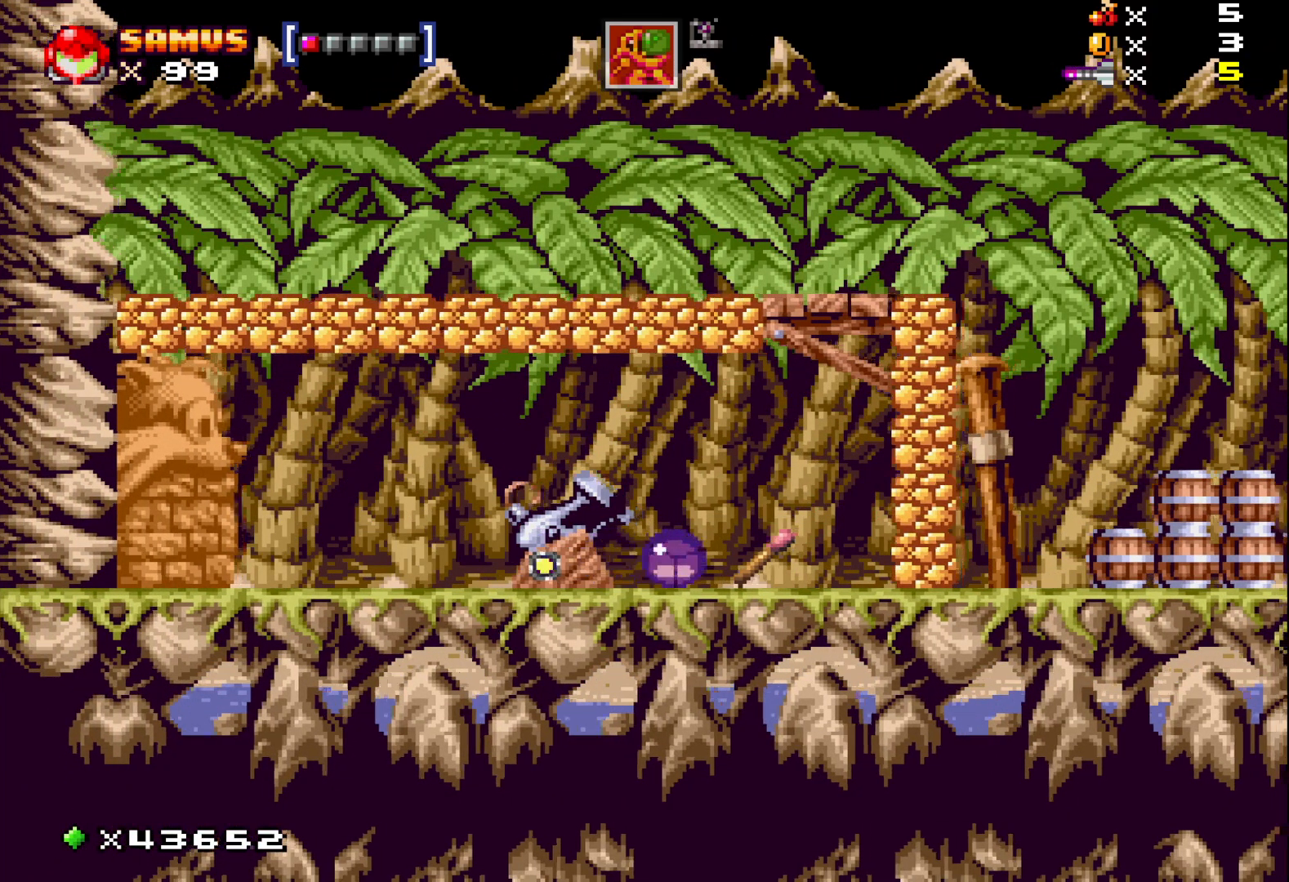
{"buttons": [], "events": [[183, "DPAD_RIGHT", "up"]]}
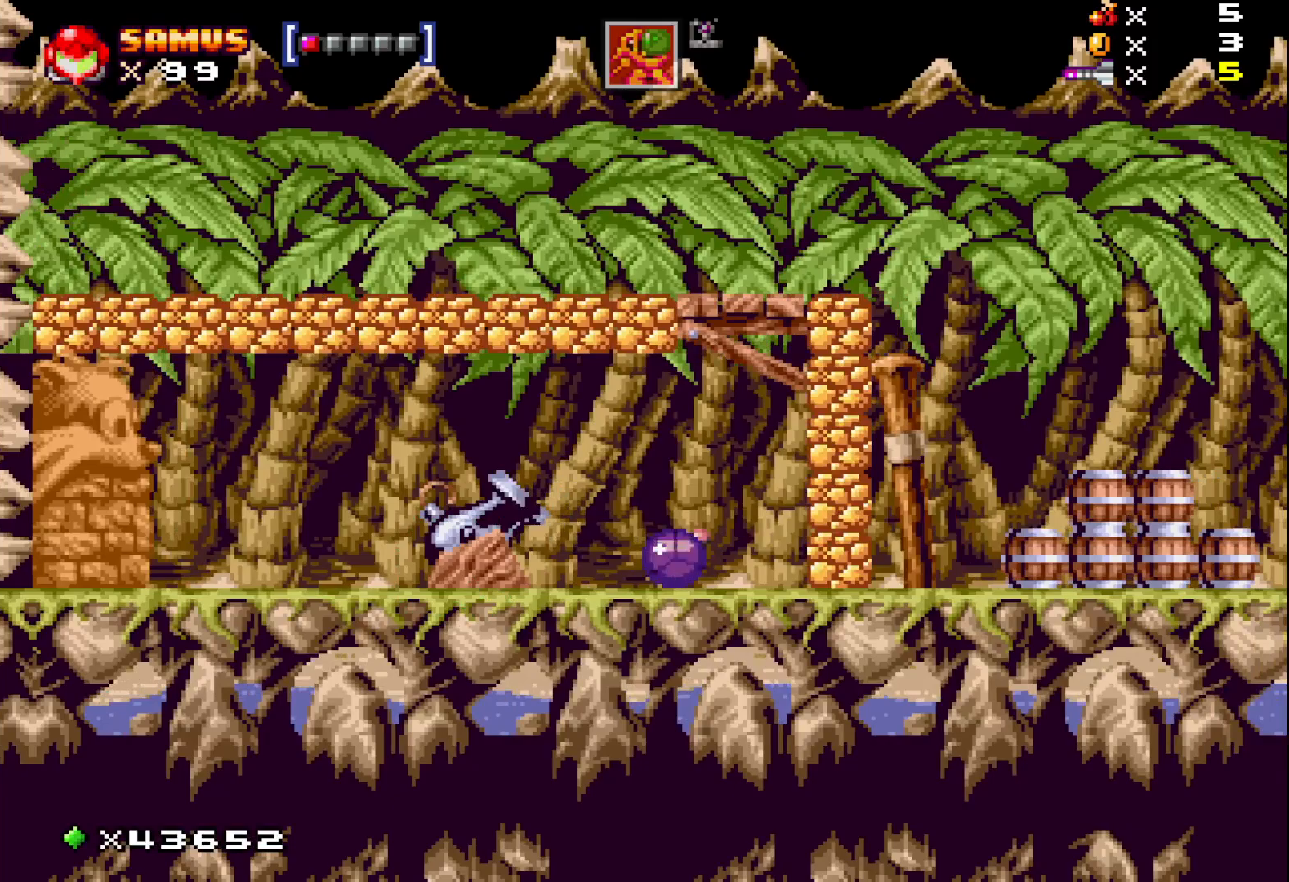
{"buttons": ["DPAD_LEFT"], "events": [[67, "DPAD_RIGHT", "down"], [133, "DPAD_RIGHT", "up"], [167, "X", "down"], [267, "X", "up"], [400, "DPAD_LEFT", "down"]]}
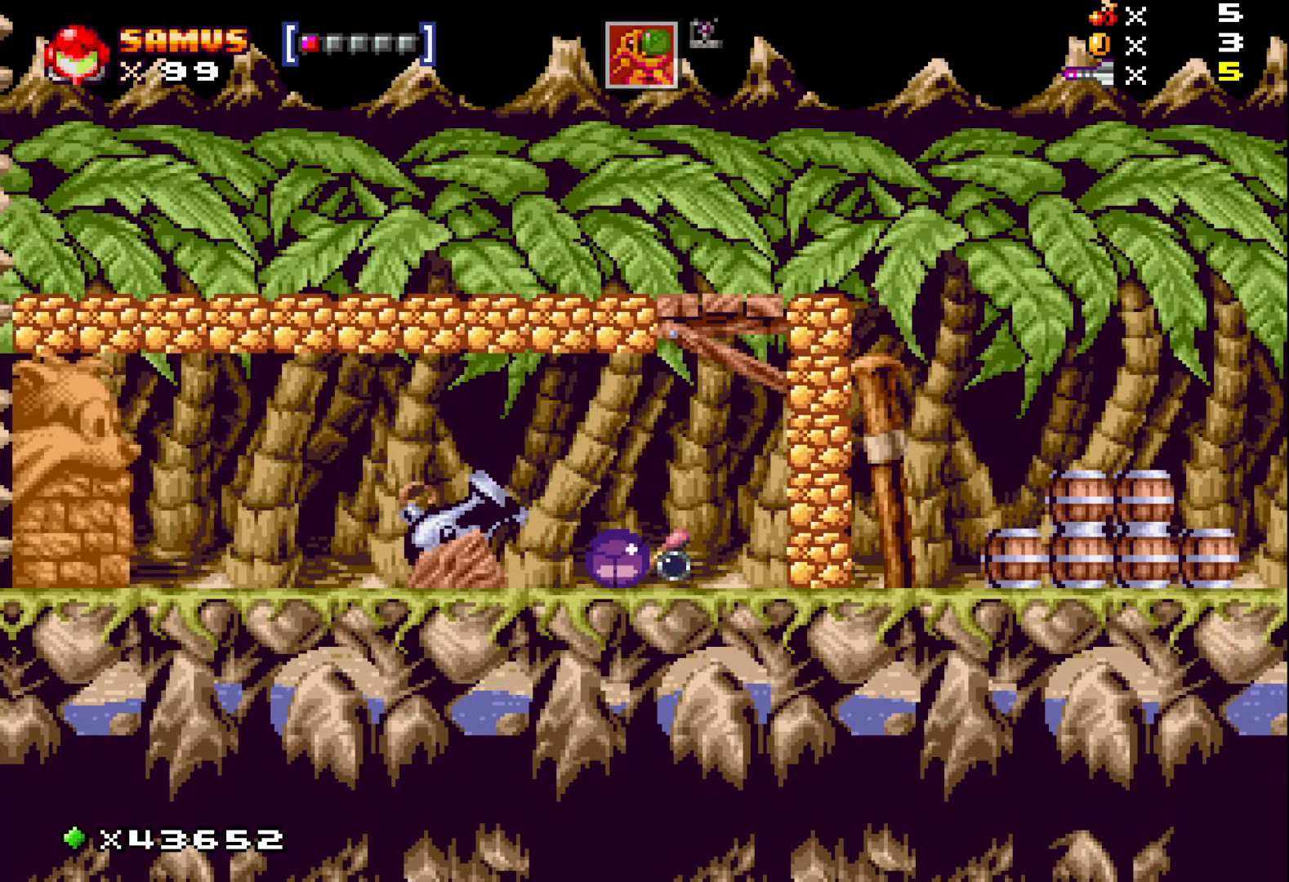
{"buttons": [], "events": [[417, "DPAD_LEFT", "up"]]}
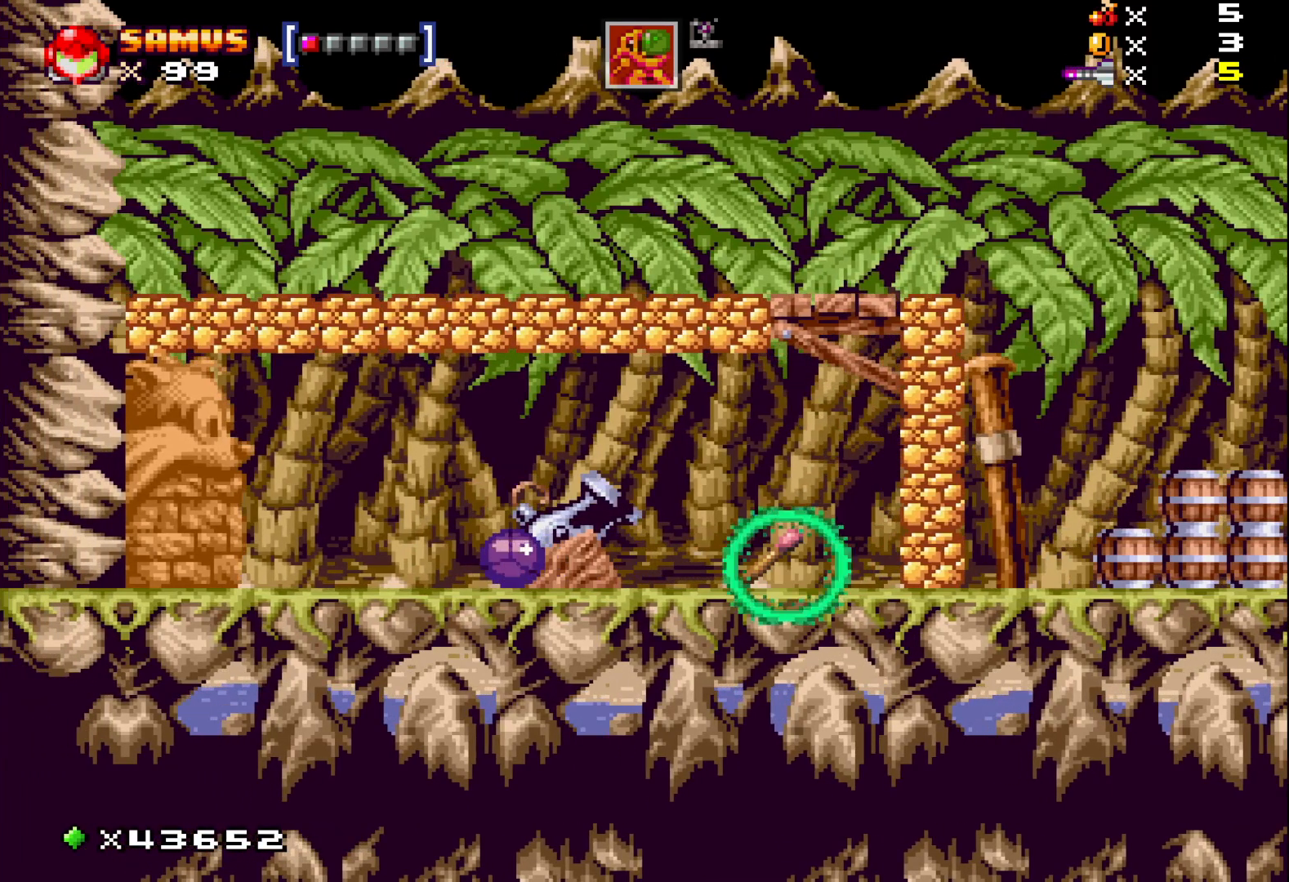
{"buttons": ["DPAD_UP"], "events": [[467, "DPAD_UP", "down"]]}
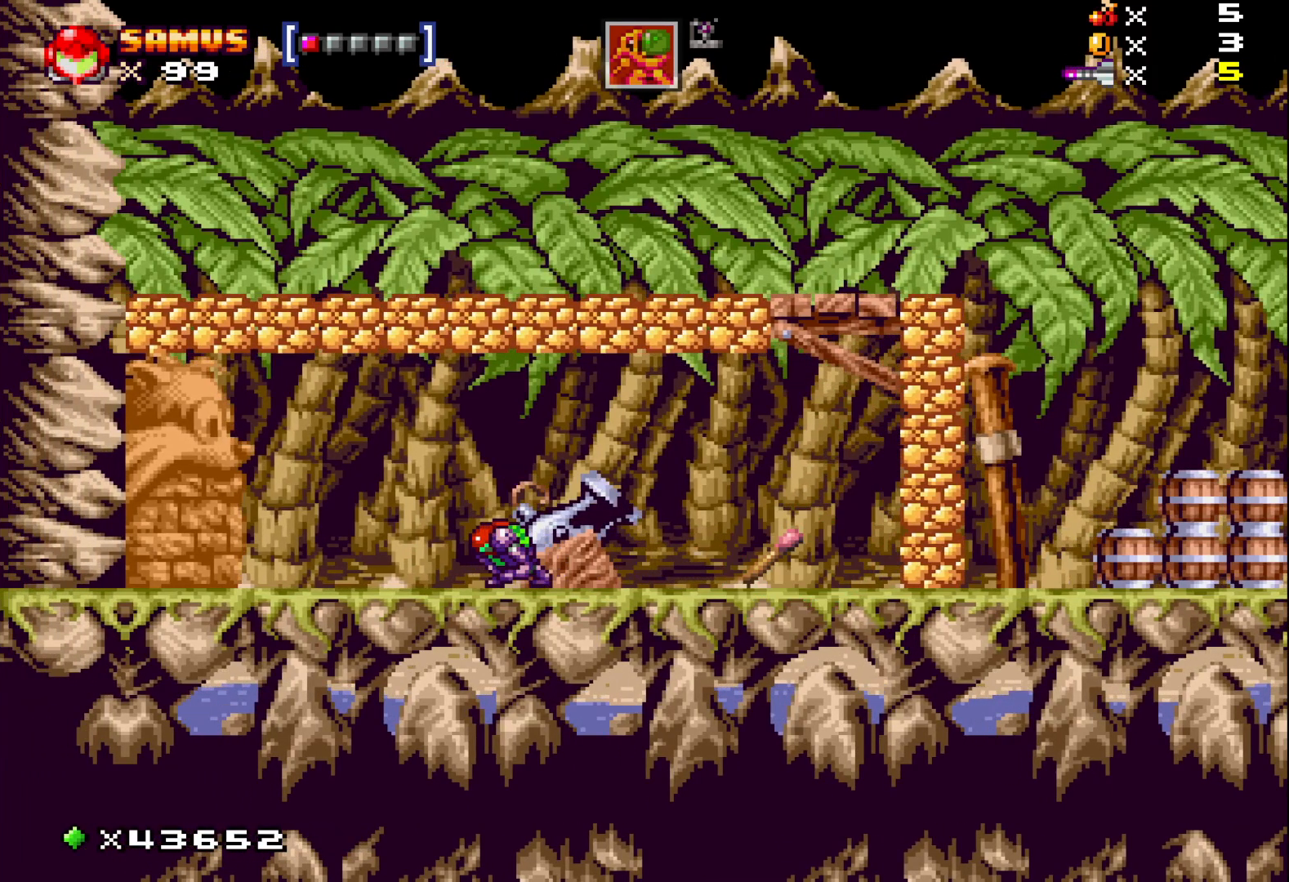
{"buttons": ["A"], "events": [[33, "DPAD_UP", "up"], [100, "DPAD_UP", "down"], [250, "DPAD_UP", "up"], [317, "A", "down"]]}
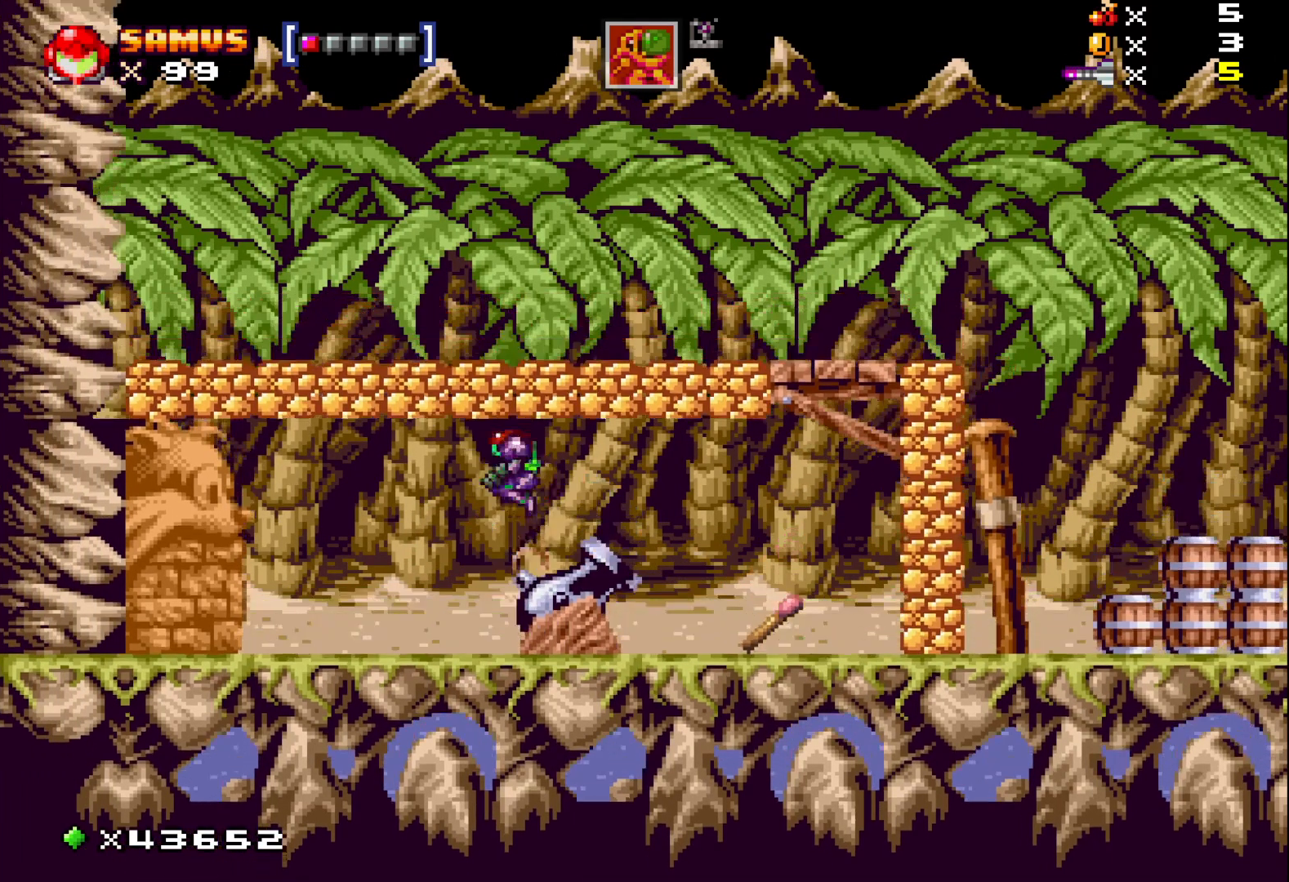
{"buttons": ["A", "DPAD_UP", "DPAD_RIGHT"], "events": [[67, "DPAD_RIGHT", "down"], [317, "A", "up"], [350, "DPAD_UP", "down"], [483, "A", "down"]]}